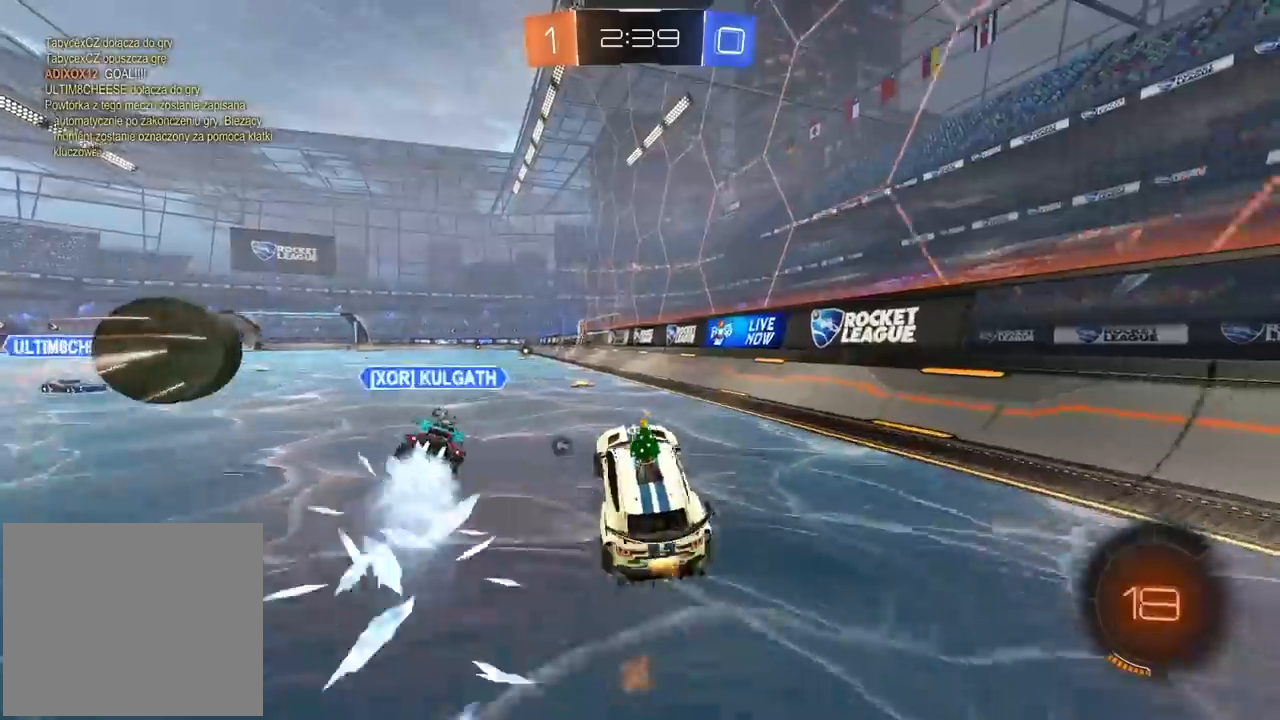
Gameplay with a controller (PlayStation layout); each line is a JSON object with the inputs held at the frame after it (dt_ms = milliseconds from this image to that frame). "events" lists button and stick changes between this image and that frame as [ms after this image, input, new state], when the widget could be followed in between.
{"dt_ms": 500, "buttons": ["CIRCLE", "R2"], "left_stick": "right", "right_stick": "center", "events": [[17, "CIRCLE", "up"], [83, "left_stick", "center"], [133, "TRIANGLE", "down"], [233, "TRIANGLE", "up"], [450, "left_stick", "right"], [483, "CIRCLE", "down"]]}
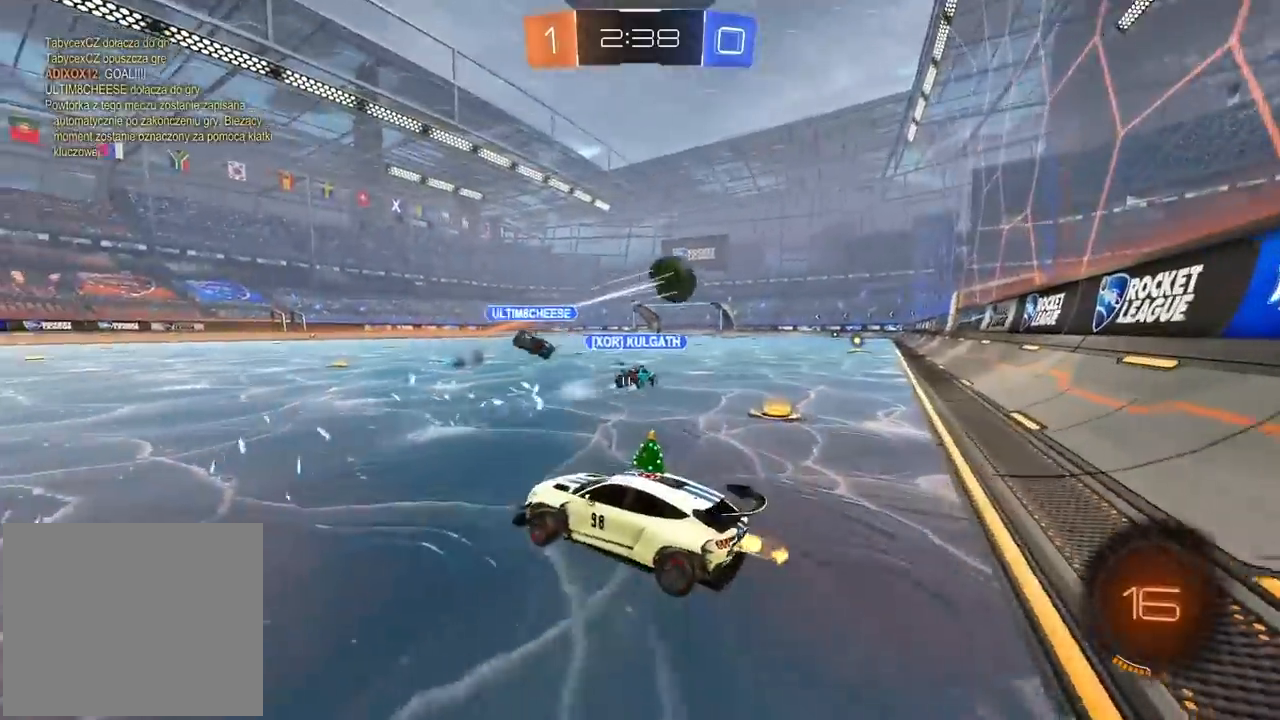
{"dt_ms": 500, "buttons": ["R2"], "left_stick": "right", "right_stick": "center"}
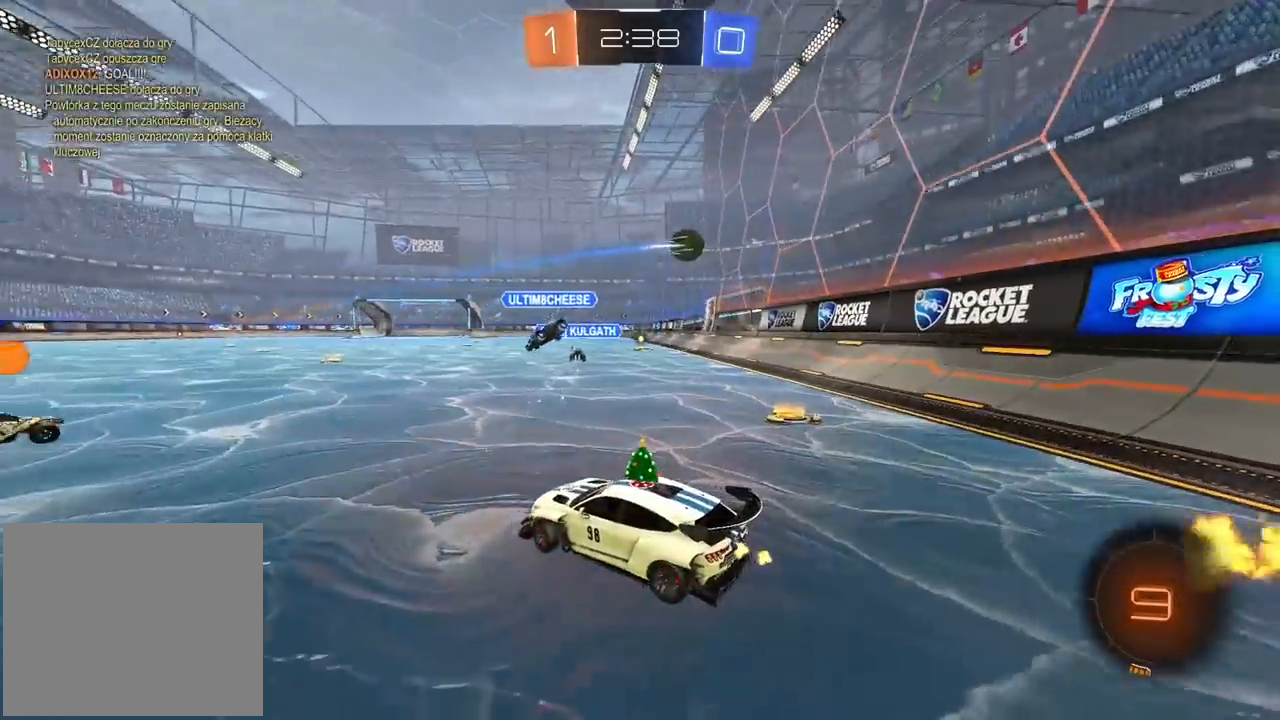
{"dt_ms": 500, "buttons": ["R2"], "left_stick": "center", "right_stick": "center", "events": [[433, "left_stick", "center"]]}
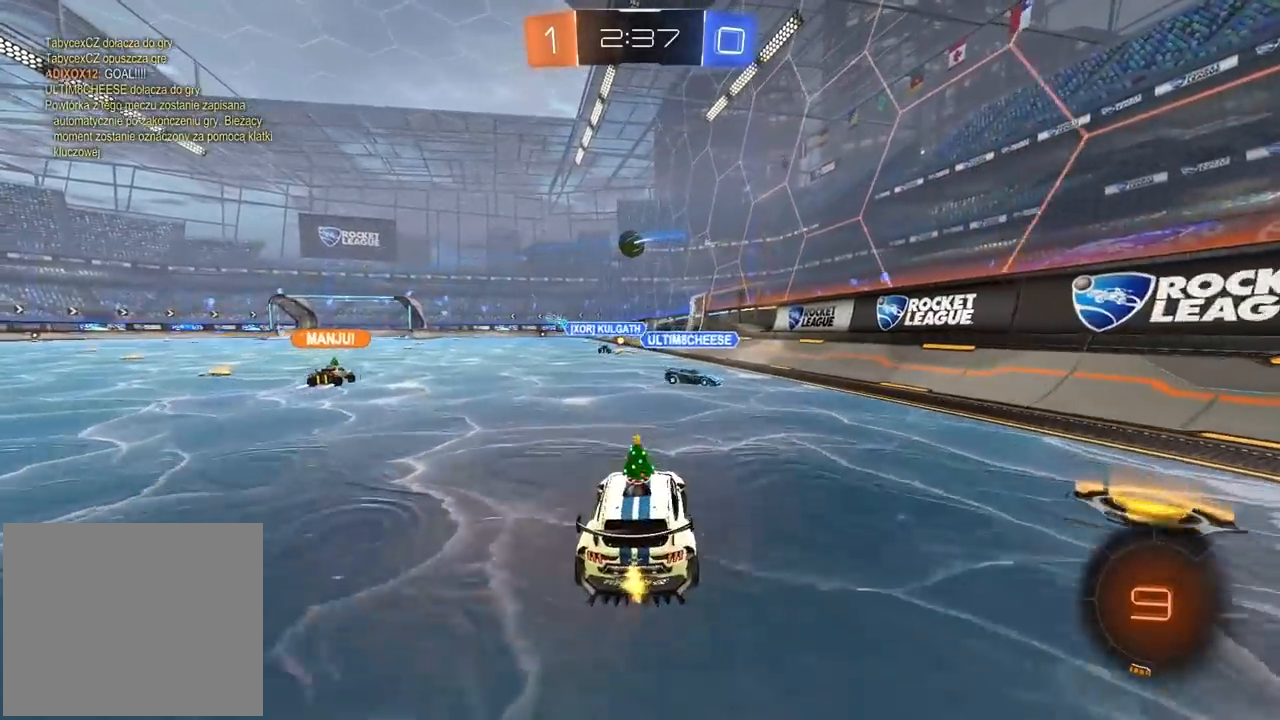
{"dt_ms": 500, "buttons": ["R2"], "left_stick": "center", "right_stick": "center", "events": [[17, "left_stick", "up"], [33, "CROSS", "down"], [83, "CROSS", "up"], [150, "CROSS", "down"], [283, "CROSS", "up"], [367, "left_stick", "center"]]}
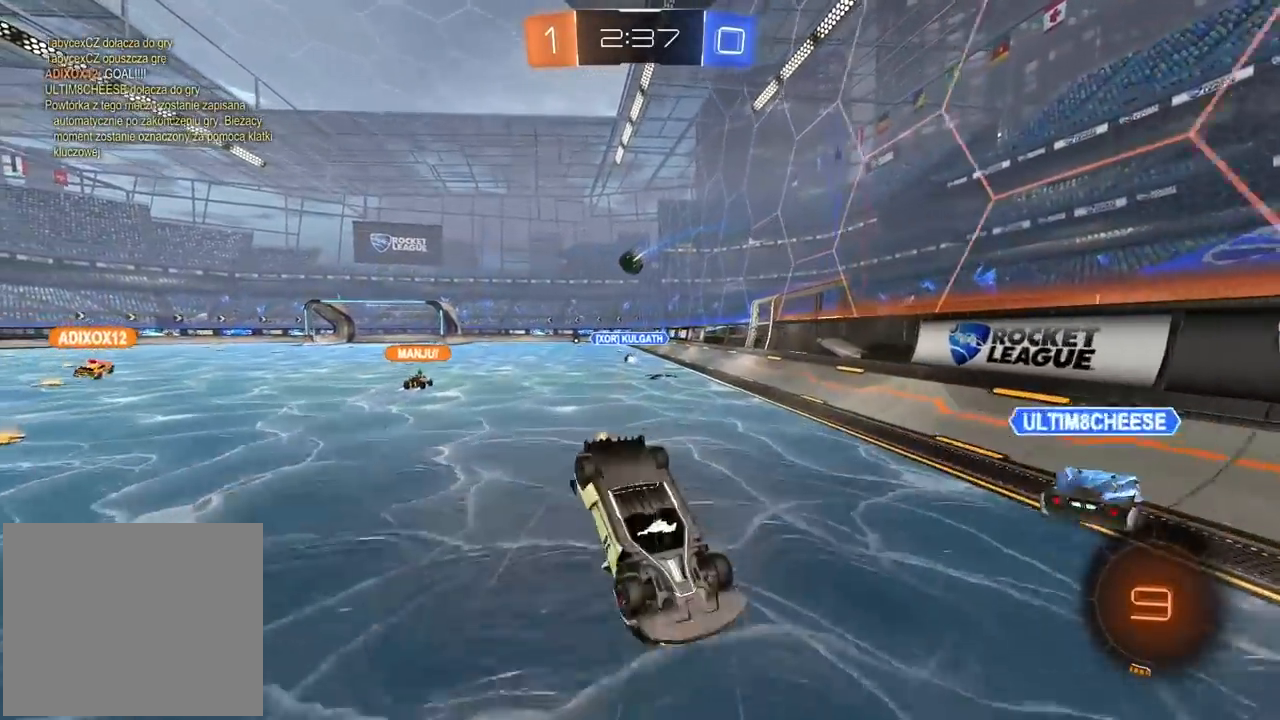
{"dt_ms": 500, "buttons": ["R2"], "left_stick": "center", "right_stick": "center", "events": []}
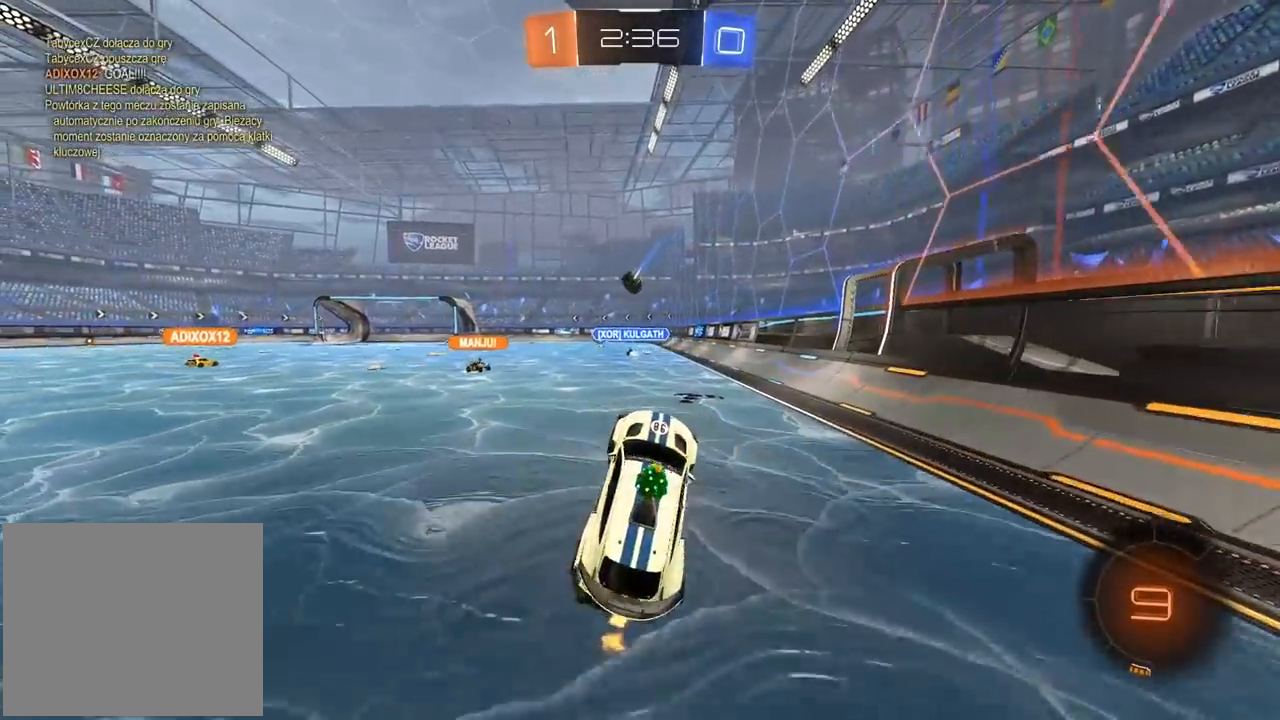
{"dt_ms": 500, "buttons": ["R2"], "left_stick": "left", "right_stick": "center", "events": [[67, "left_stick", "left"]]}
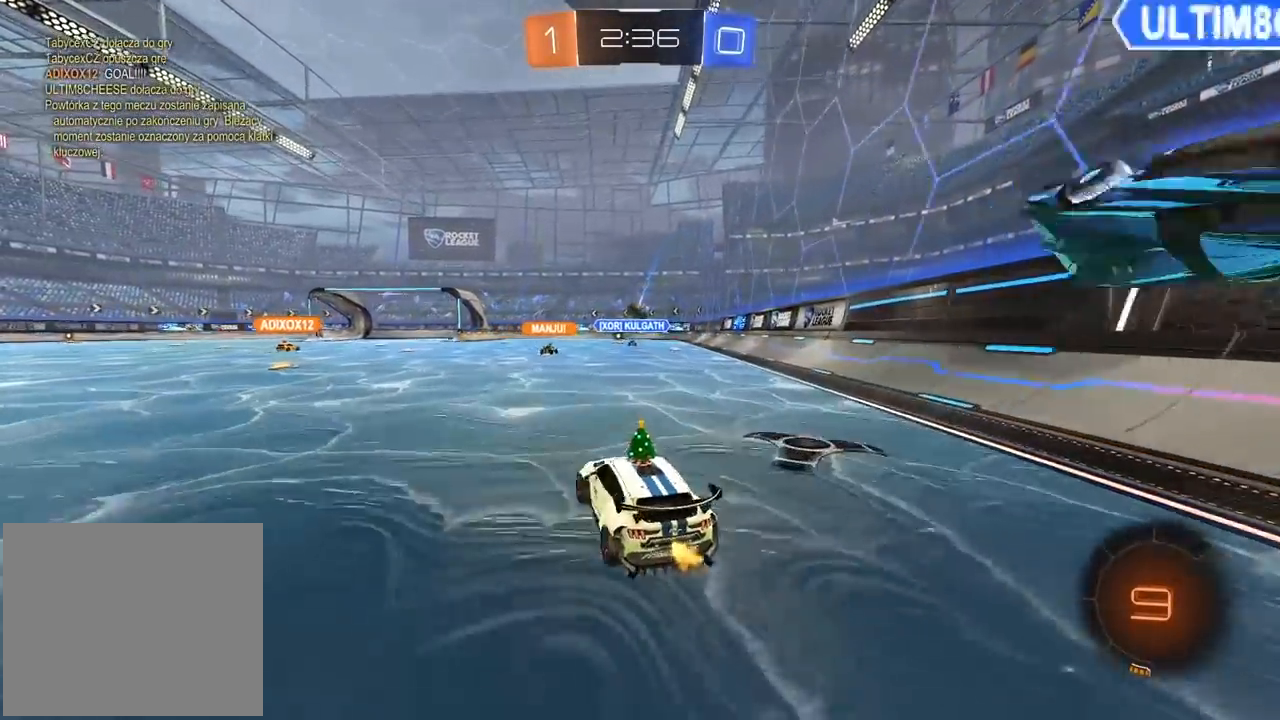
{"dt_ms": 500, "buttons": ["R2"], "left_stick": "center", "right_stick": "center", "events": [[333, "left_stick", "center"]]}
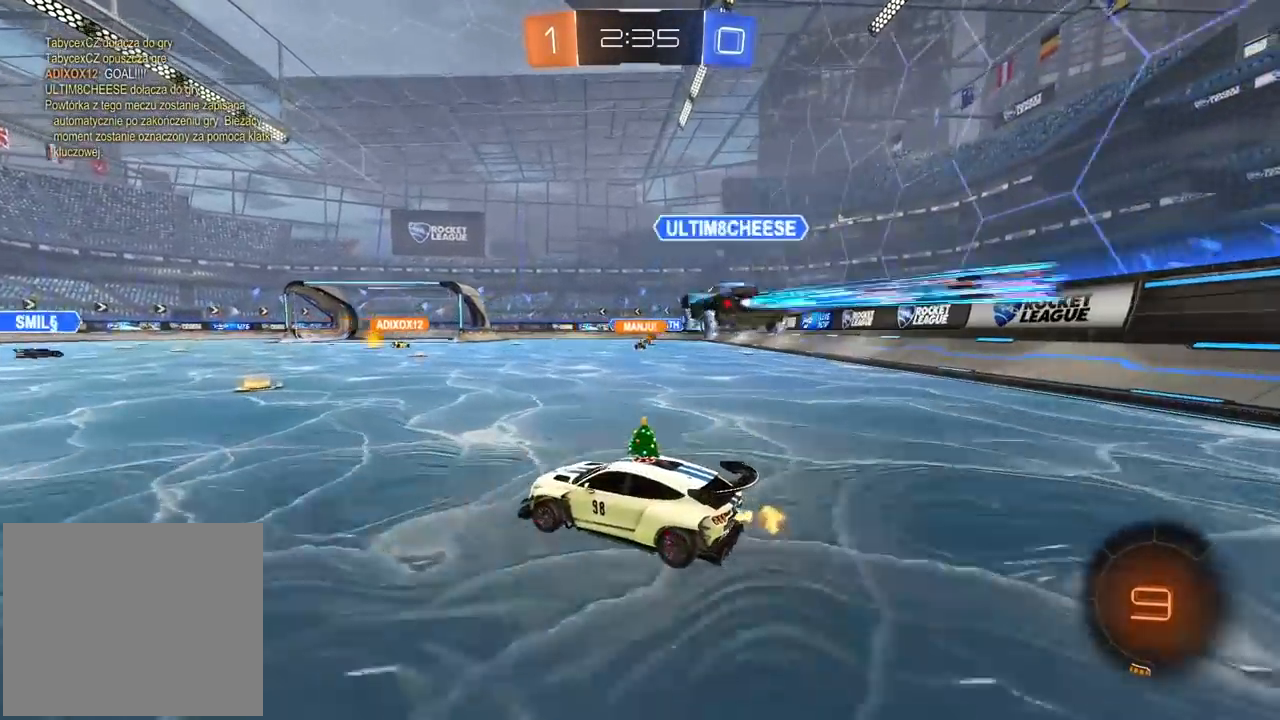
{"dt_ms": 500, "buttons": ["R2"], "left_stick": "center", "right_stick": "center", "events": [[50, "left_stick", "up-right"], [167, "left_stick", "center"]]}
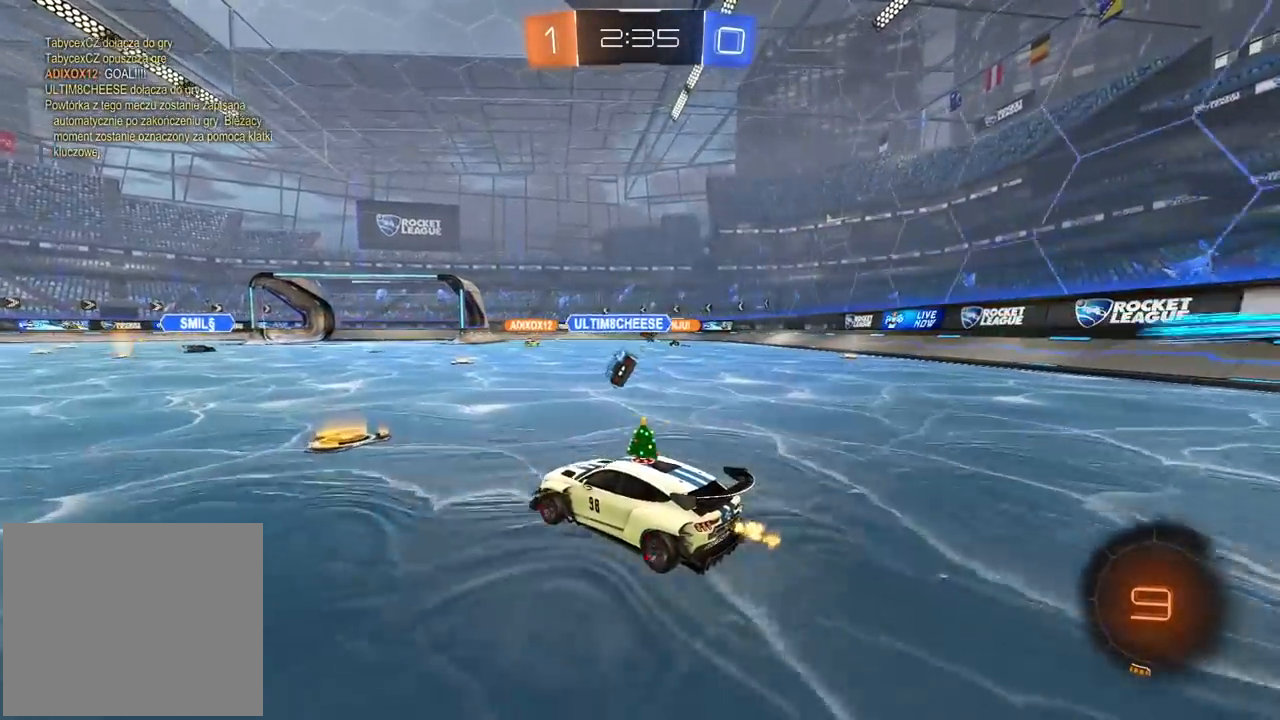
{"dt_ms": 500, "buttons": ["R2"], "left_stick": "center", "right_stick": "center", "events": [[300, "left_stick", "left"], [400, "left_stick", "center"]]}
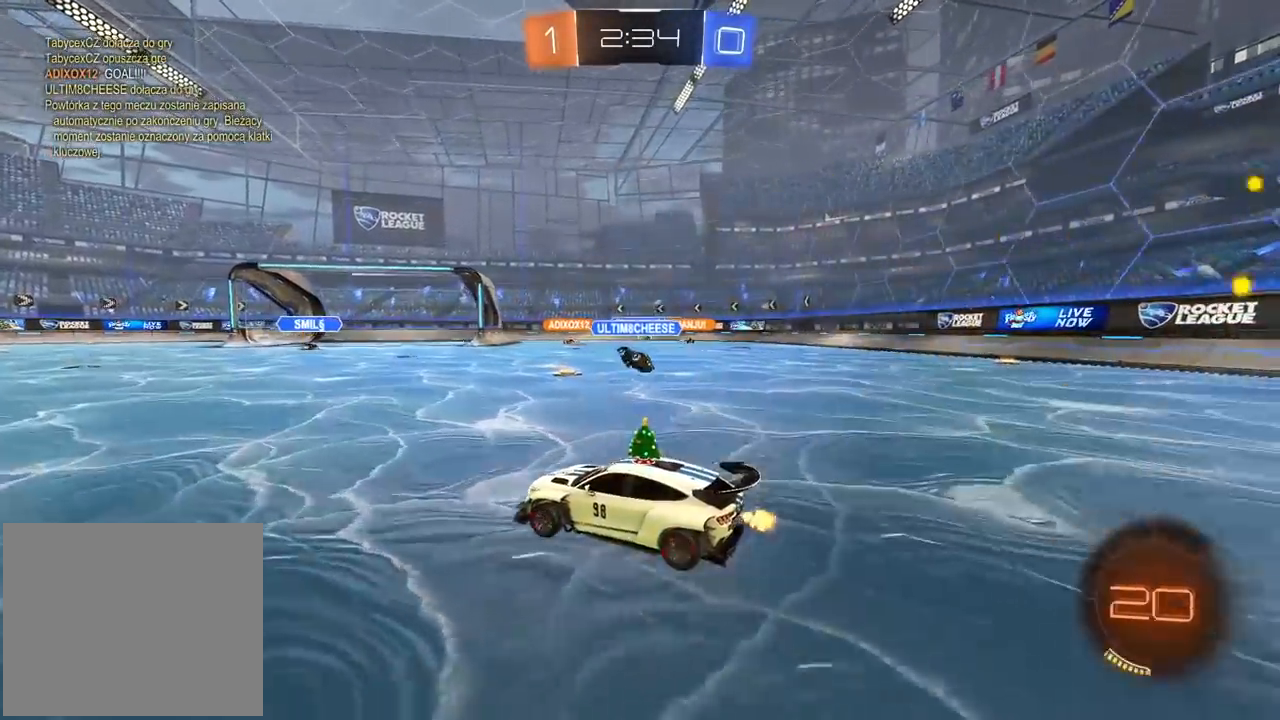
{"dt_ms": 1000, "buttons": ["R2"], "left_stick": "left", "right_stick": "center", "events": [[33, "left_stick", "left"], [317, "CIRCLE", "down"], [333, "left_stick", "center"], [483, "left_stick", "right"], [567, "left_stick", "center"], [817, "CIRCLE", "up"], [933, "left_stick", "left"]]}
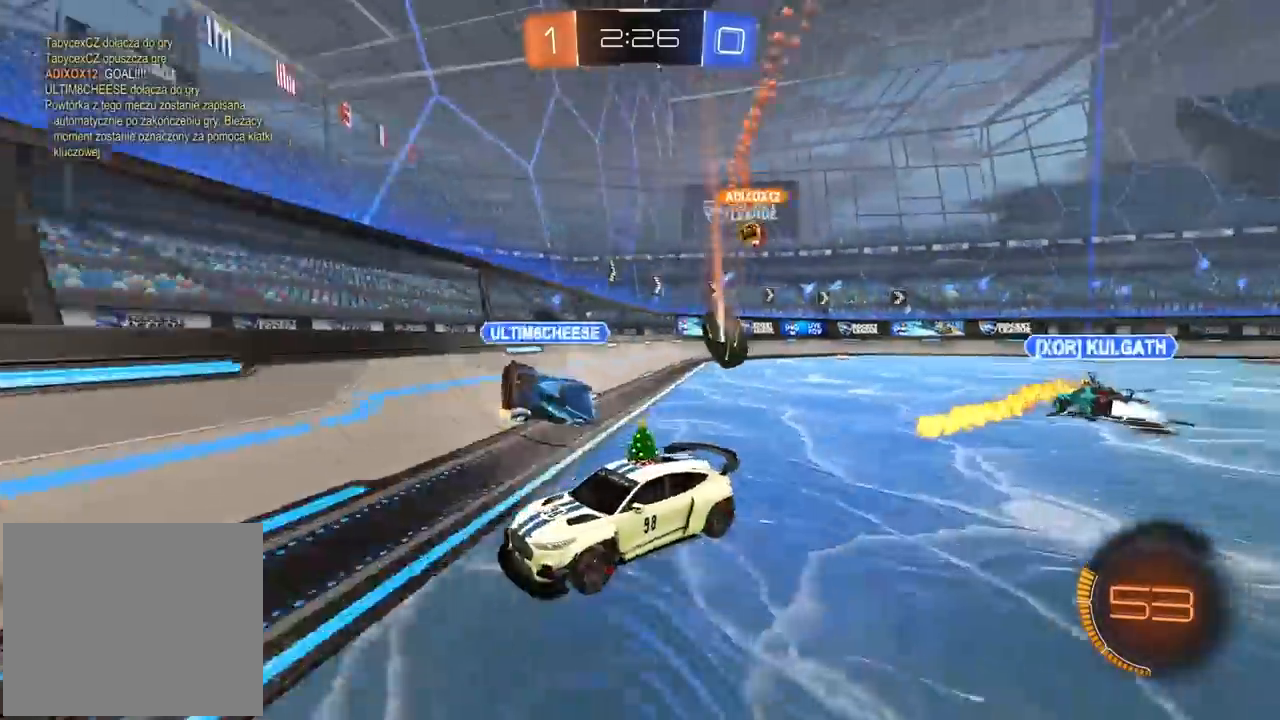
{"dt_ms": 500, "buttons": ["R2"], "left_stick": "center", "right_stick": "center"}
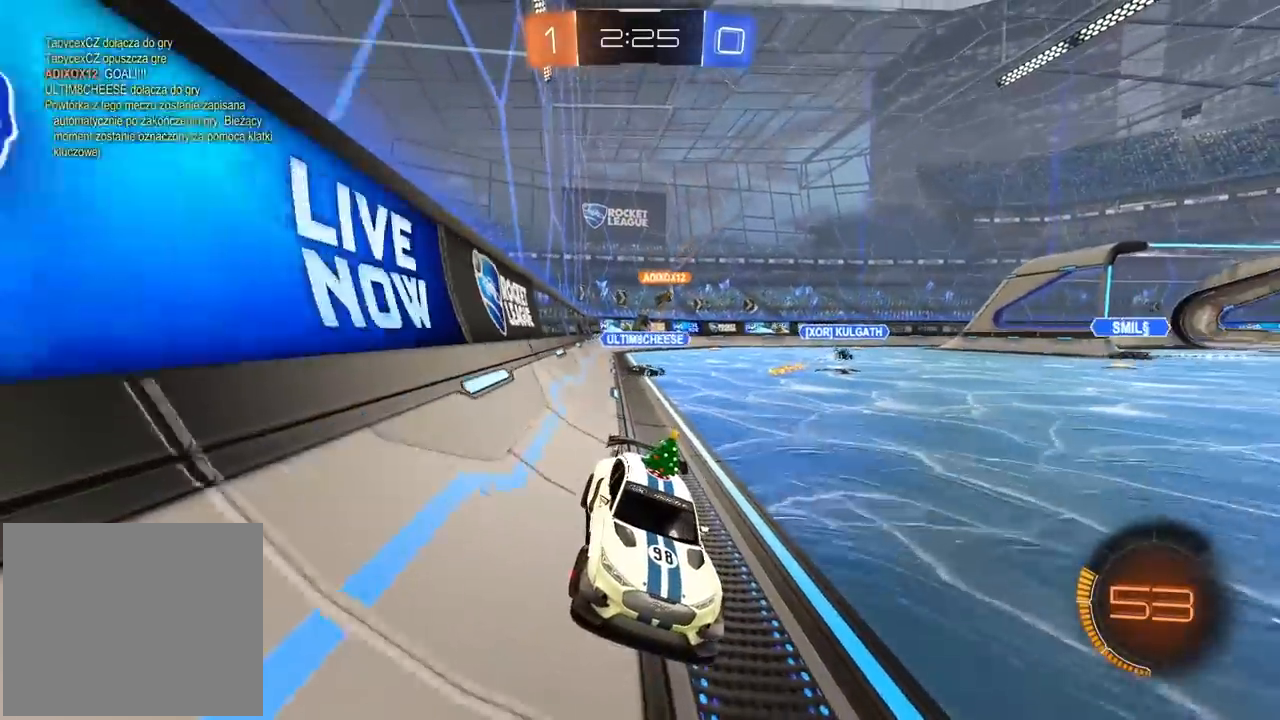
{"dt_ms": 500, "buttons": ["R2"], "left_stick": "center", "right_stick": "center", "events": []}
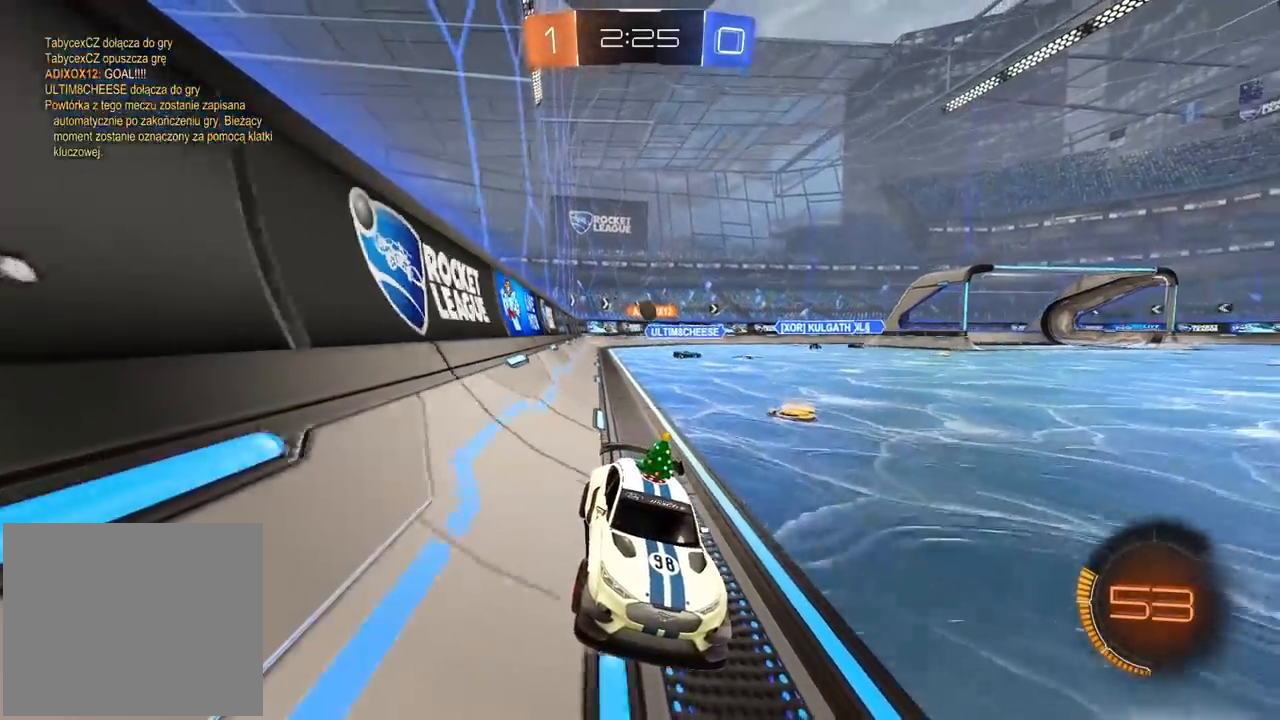
{"dt_ms": 500, "buttons": ["R2"], "left_stick": "center", "right_stick": "center", "events": []}
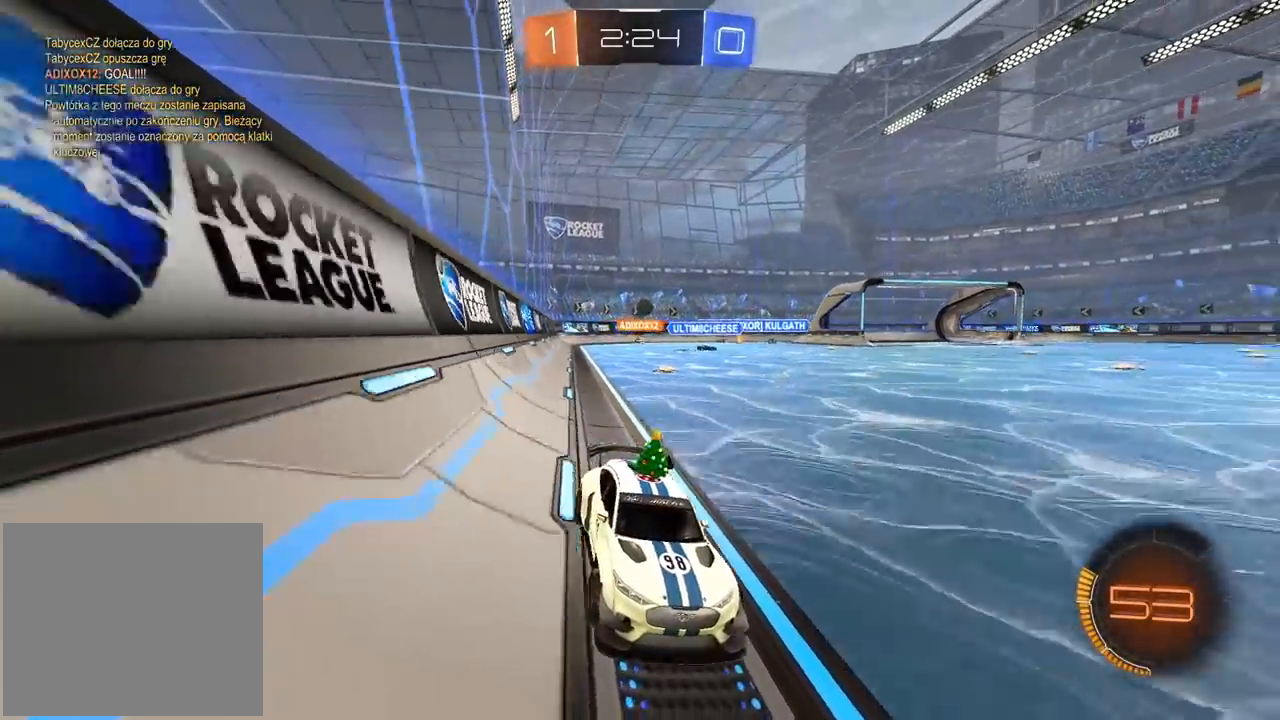
{"dt_ms": 500, "buttons": ["R2"], "left_stick": "center", "right_stick": "center", "events": []}
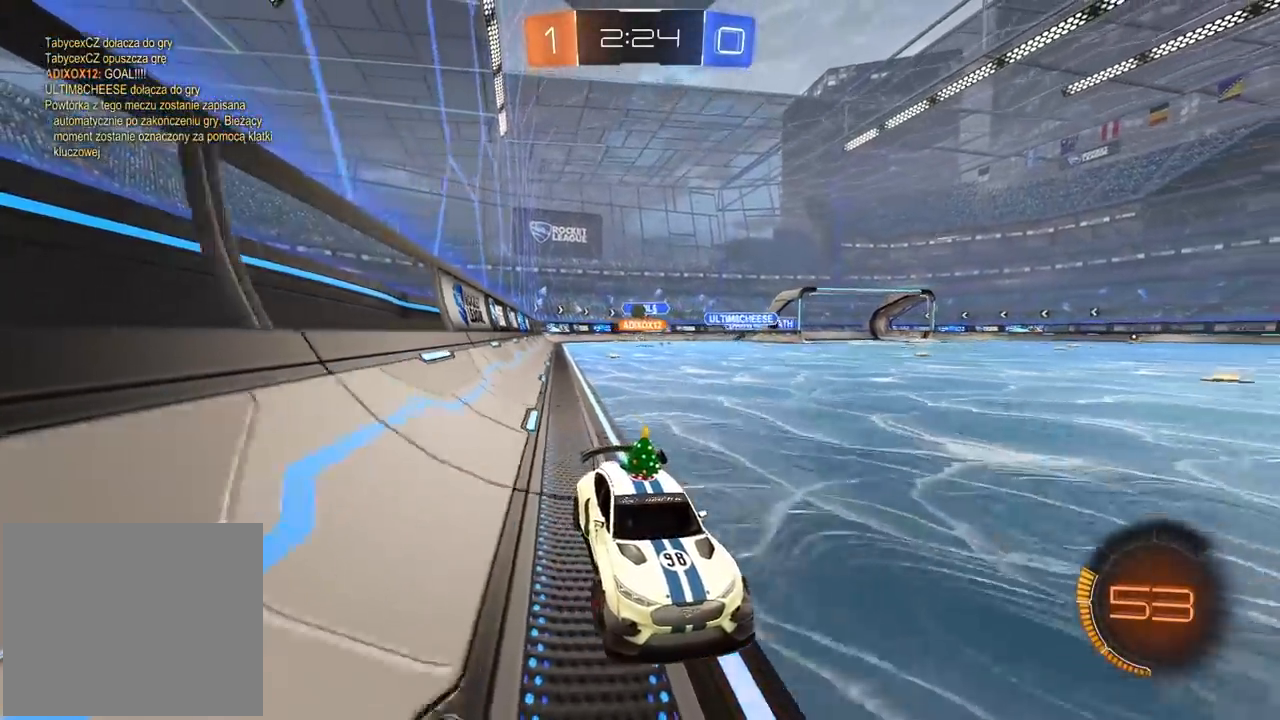
{"dt_ms": 500, "buttons": ["CIRCLE", "R2"], "left_stick": "center", "right_stick": "center", "events": [[33, "left_stick", "left"], [267, "left_stick", "center"], [333, "left_stick", "right"], [467, "CIRCLE", "down"], [467, "left_stick", "center"]]}
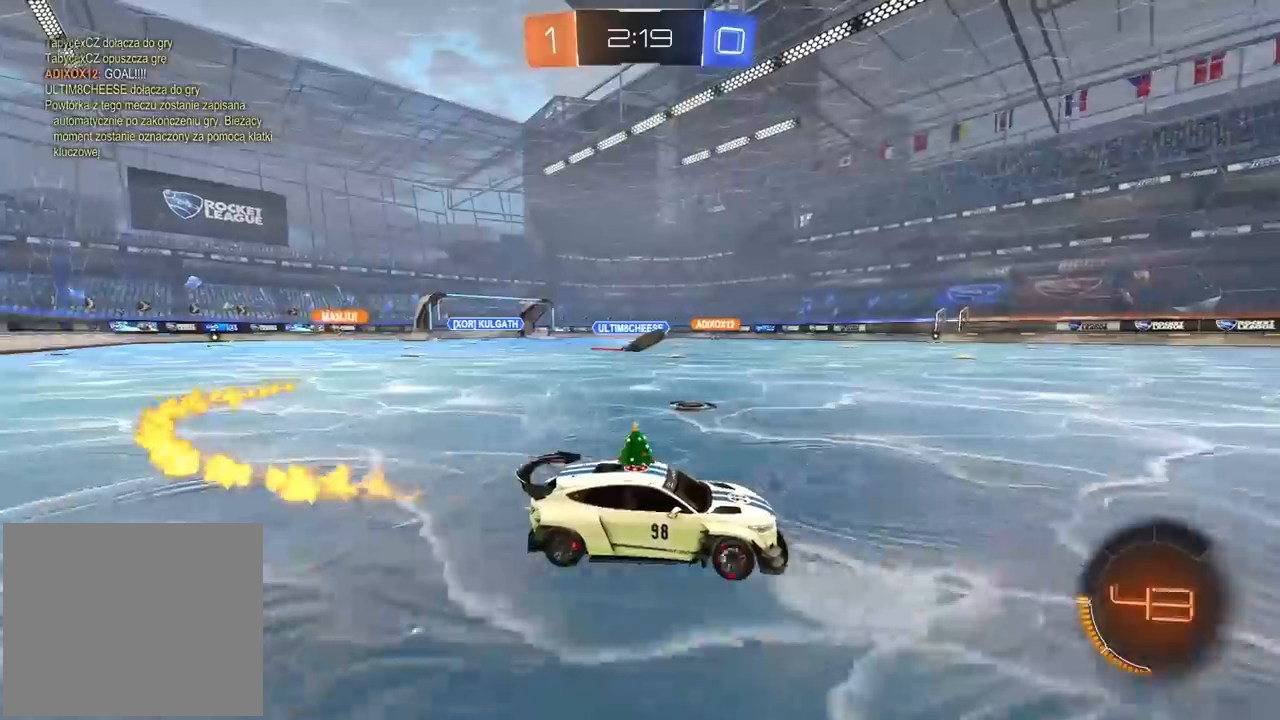
{"dt_ms": 500, "buttons": ["R2"], "left_stick": "center", "right_stick": "center", "events": [[367, "CIRCLE", "up"]]}
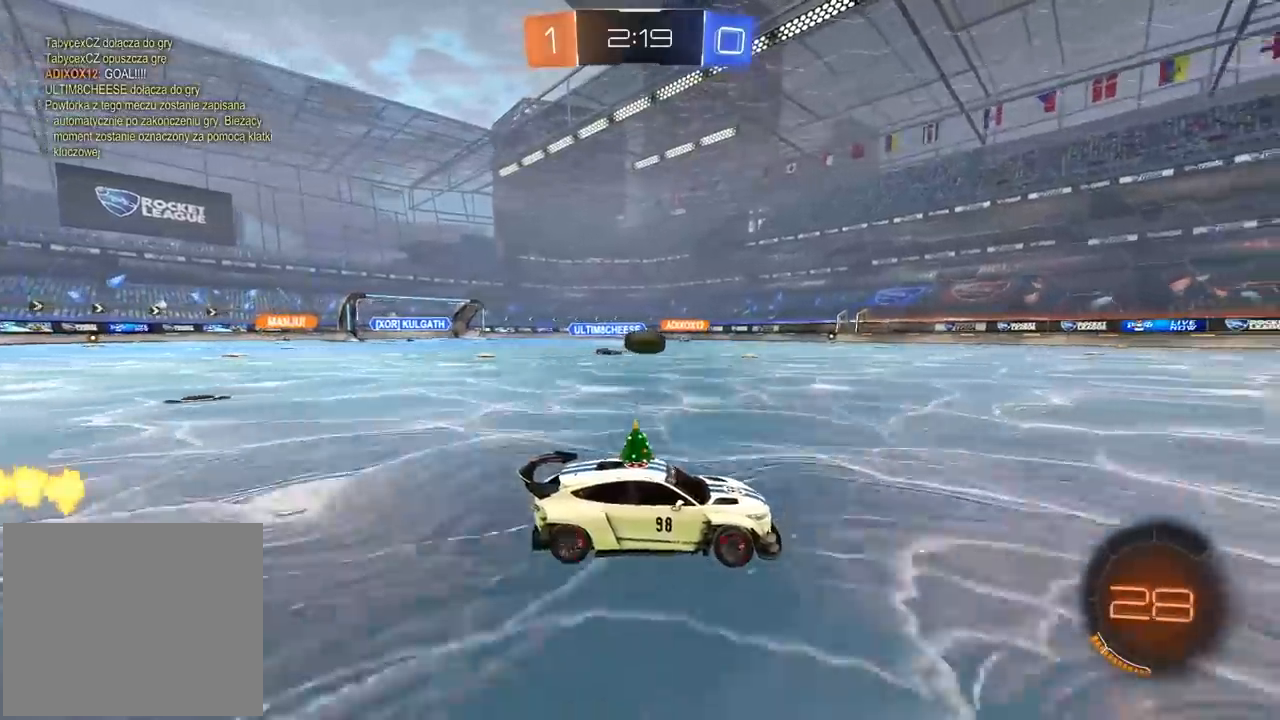
{"dt_ms": 1000, "buttons": ["R2"], "left_stick": "center", "right_stick": "center", "events": [[33, "CIRCLE", "down"], [250, "CIRCLE", "up"], [417, "left_stick", "left"], [517, "left_stick", "center"]]}
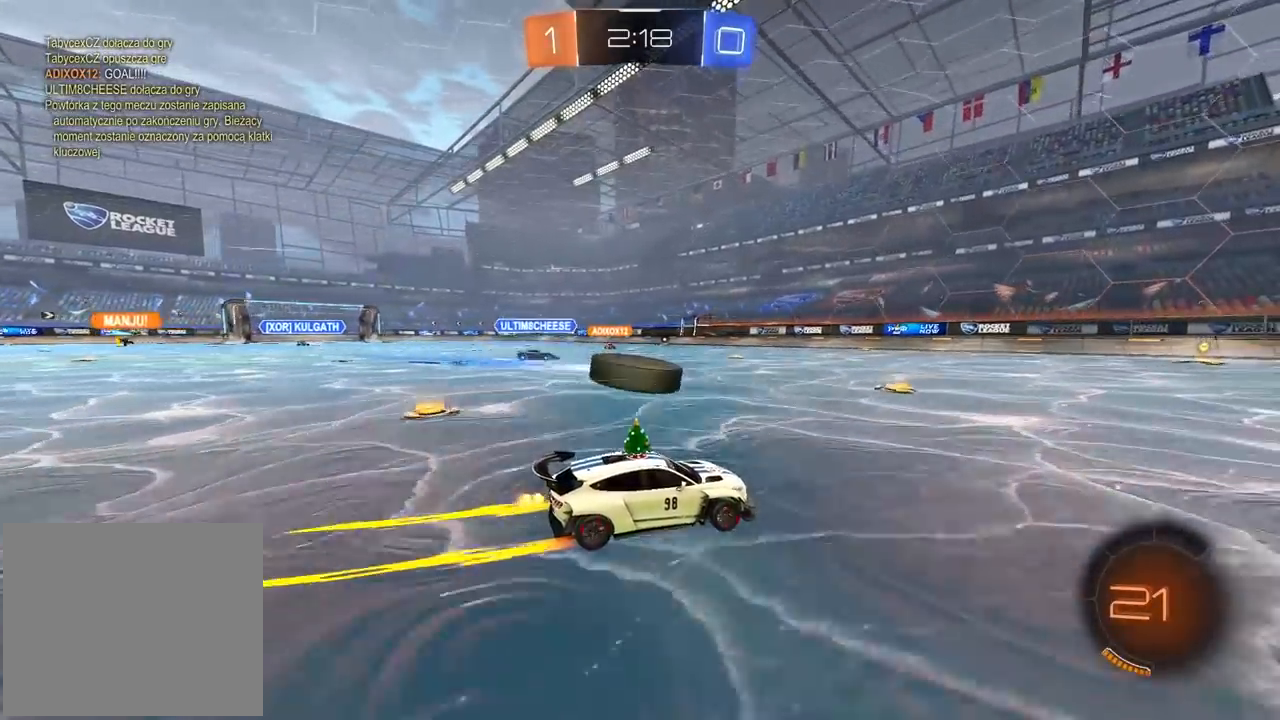
{"dt_ms": 500, "buttons": ["R2"], "left_stick": "center", "right_stick": "center", "events": [[17, "left_stick", "left"], [183, "R2", "up"], [233, "left_stick", "center"], [267, "R2", "down"]]}
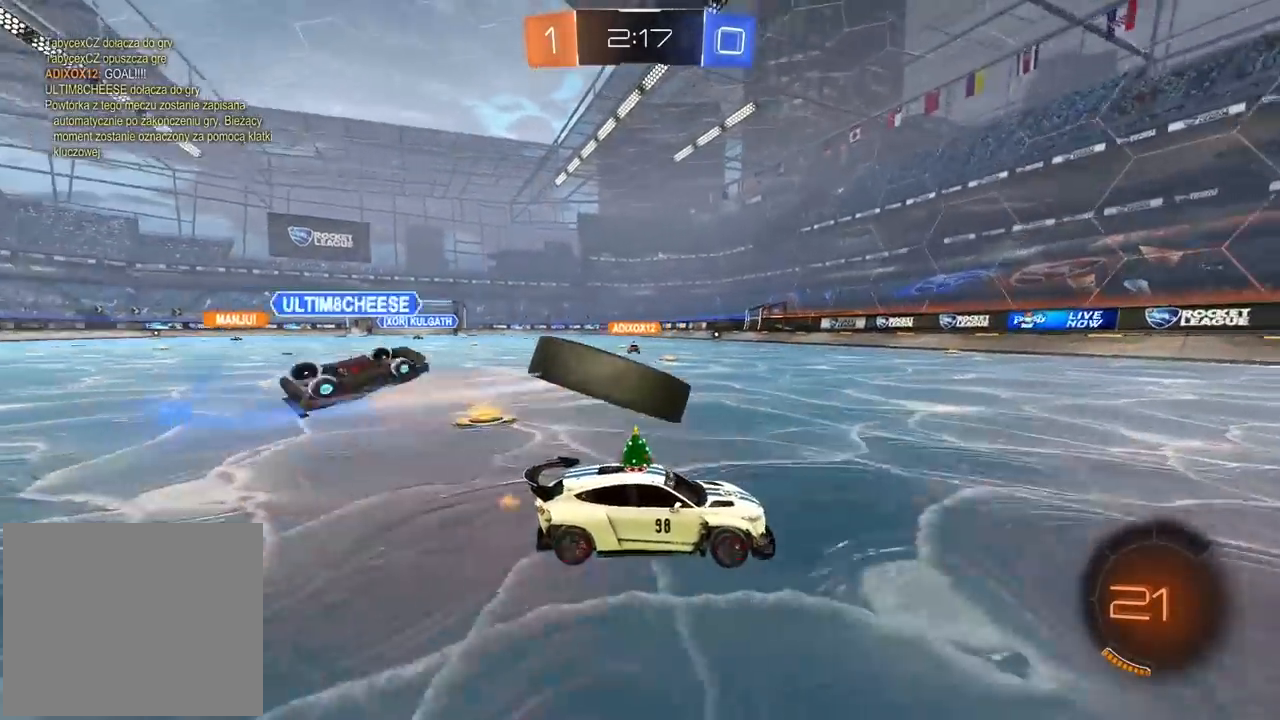
{"dt_ms": 1000, "buttons": ["L2"], "left_stick": "left", "right_stick": "center"}
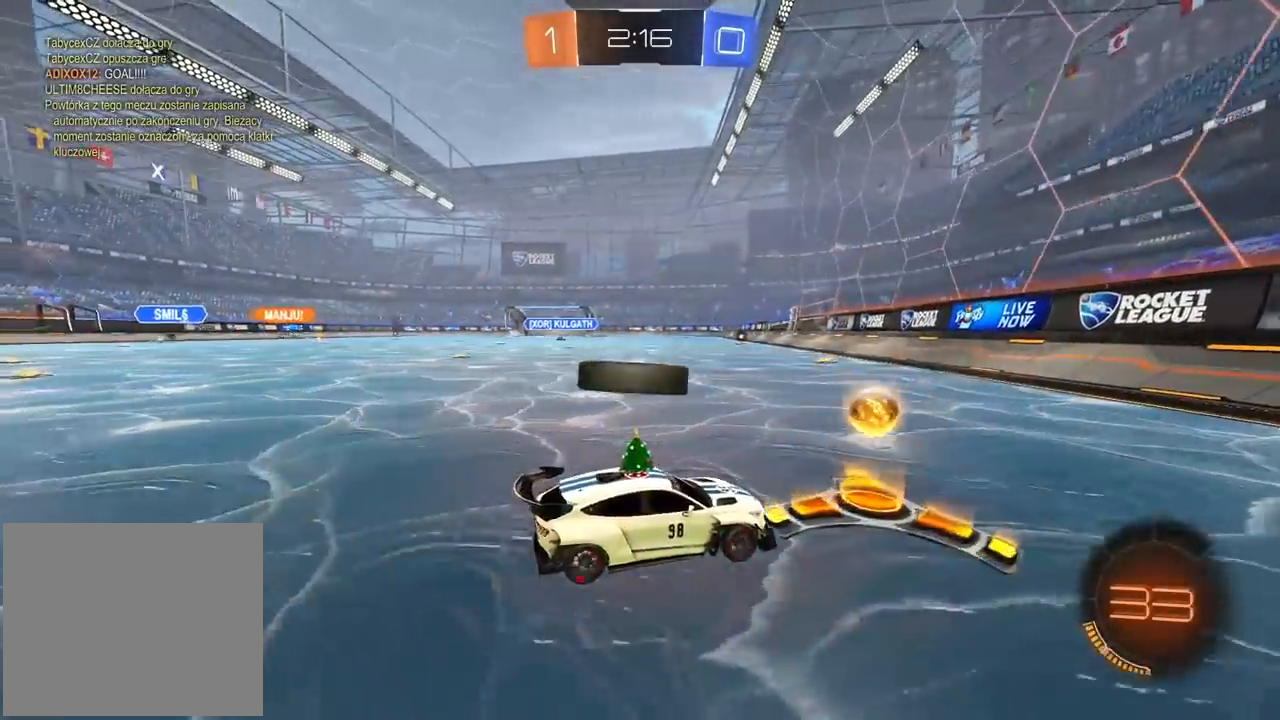
{"dt_ms": 500, "buttons": ["CIRCLE", "R2"], "left_stick": "center", "right_stick": "center", "events": [[67, "left_stick", "center"], [117, "L2", "up"], [133, "R2", "down"], [200, "left_stick", "right"], [233, "CIRCLE", "down"], [300, "left_stick", "center"]]}
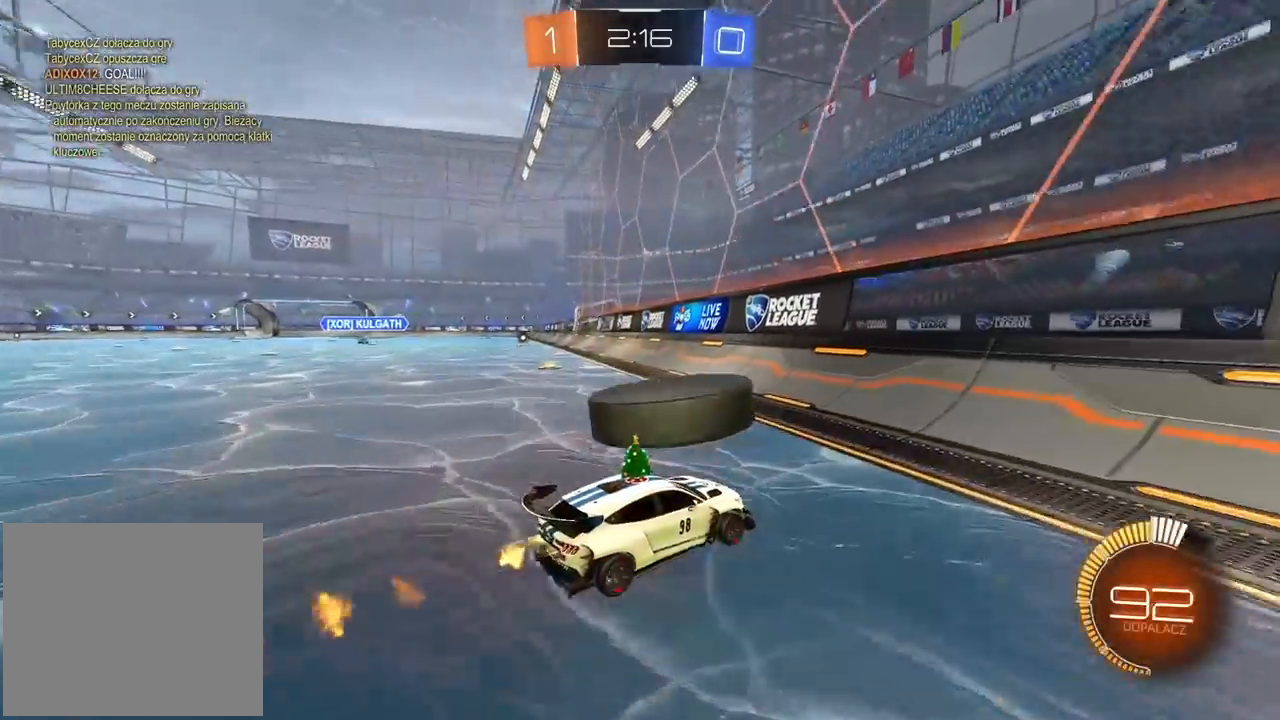
{"dt_ms": 500, "buttons": ["R2"], "left_stick": "left", "right_stick": "center", "events": [[200, "left_stick", "left"], [300, "left_stick", "center"], [433, "left_stick", "left"], [500, "CIRCLE", "up"]]}
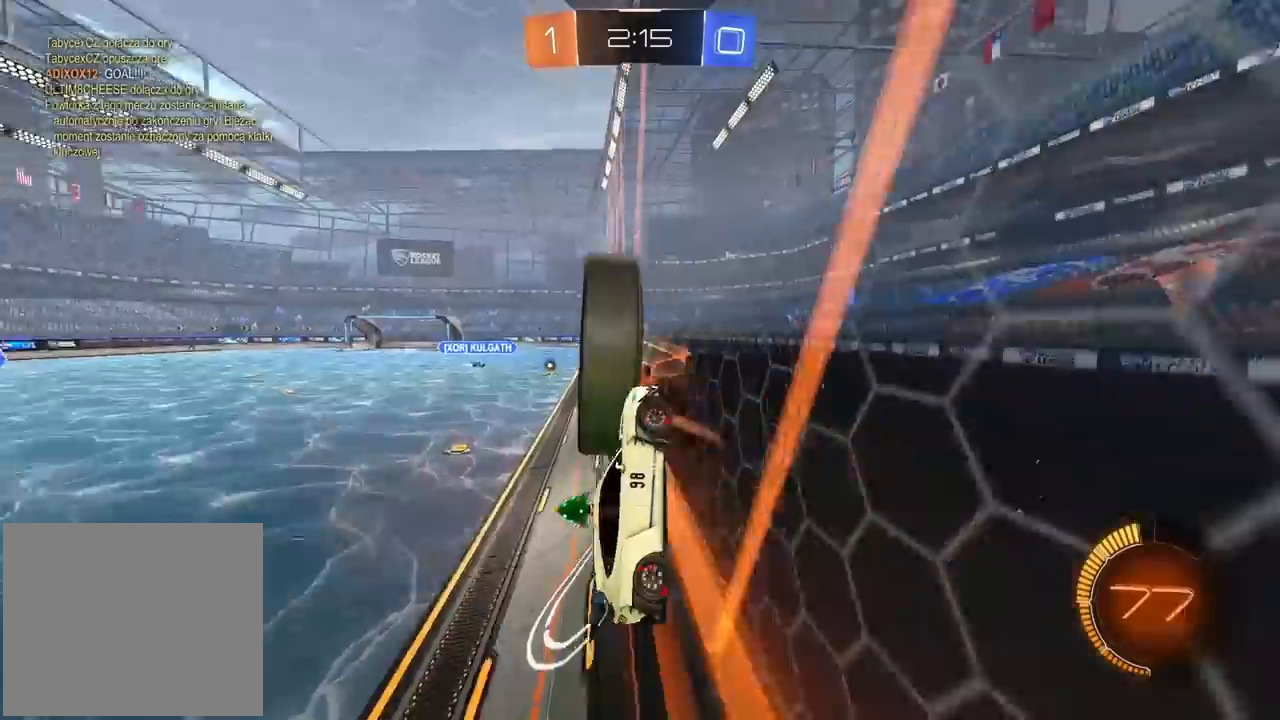
{"dt_ms": 500, "buttons": ["R2"], "left_stick": "center", "right_stick": "center", "events": [[467, "left_stick", "center"]]}
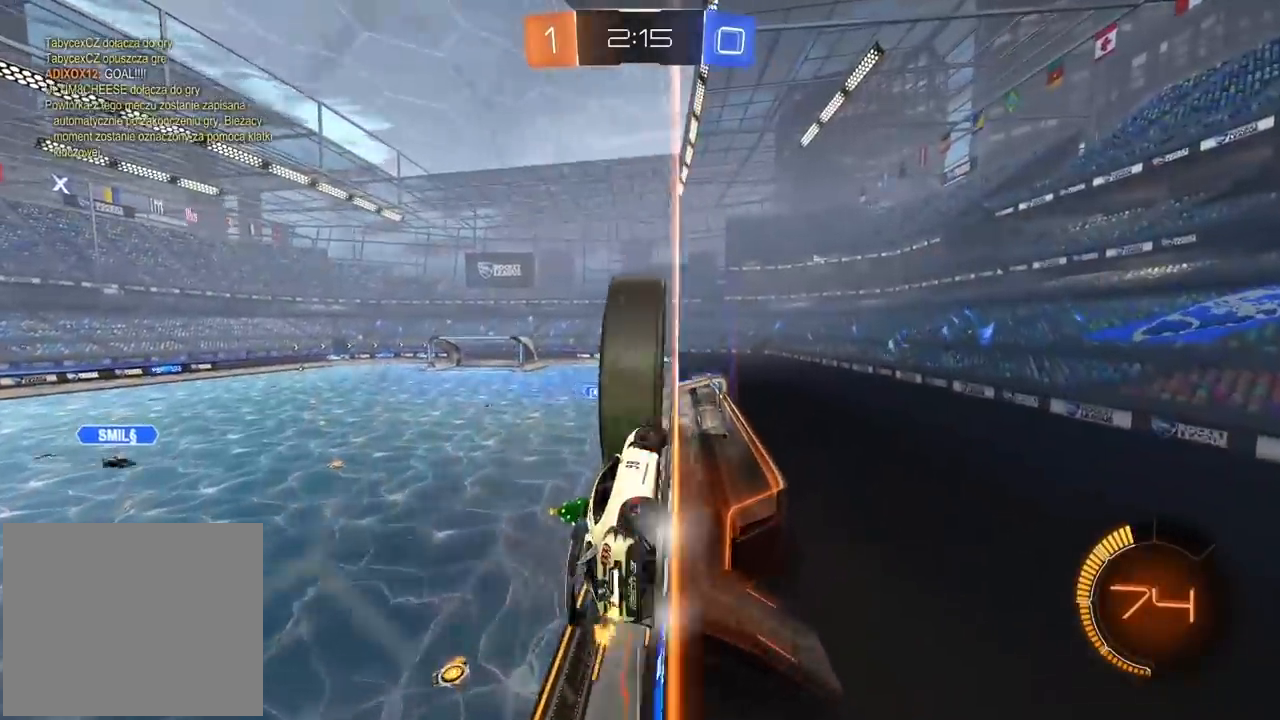
{"dt_ms": 500, "buttons": ["CIRCLE", "R2"], "left_stick": "center", "right_stick": "center", "events": [[233, "left_stick", "left"], [383, "CIRCLE", "down"], [400, "left_stick", "center"]]}
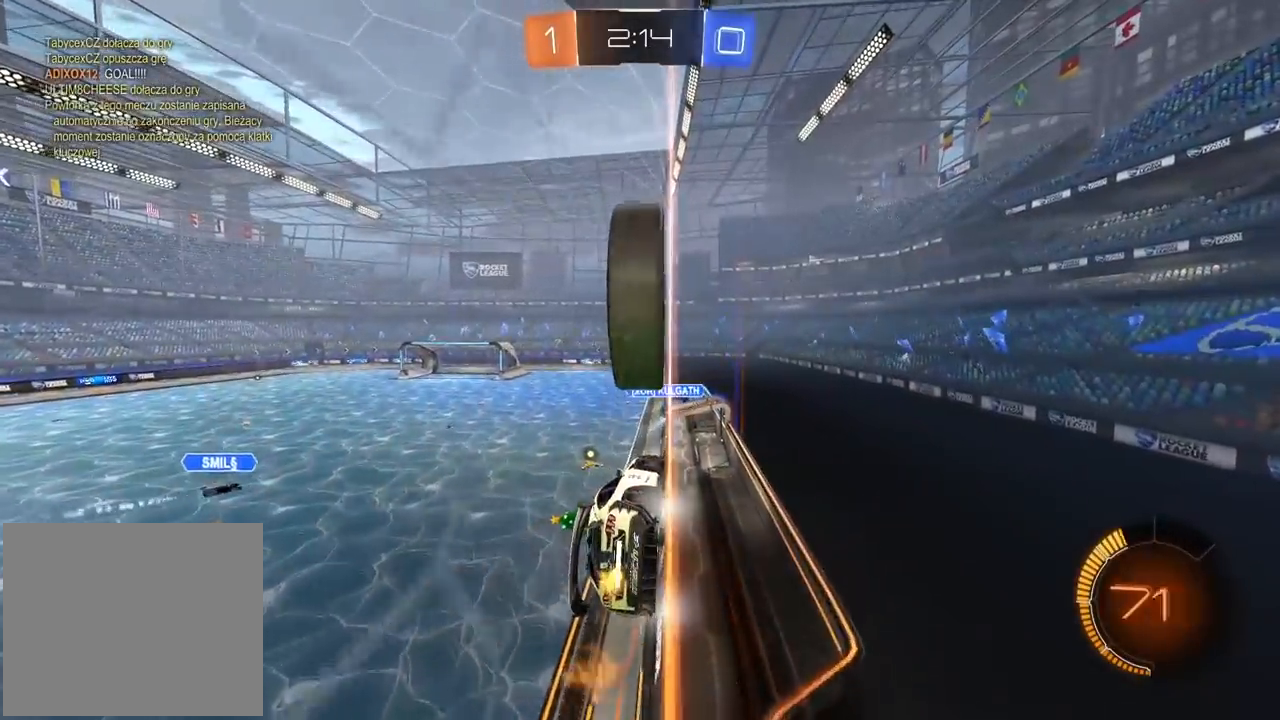
{"dt_ms": 500, "buttons": ["CIRCLE", "R2"], "left_stick": "right", "right_stick": "center", "events": [[167, "left_stick", "right"], [200, "R1", "down"], [283, "R1", "up"], [333, "left_stick", "center"], [467, "left_stick", "right"]]}
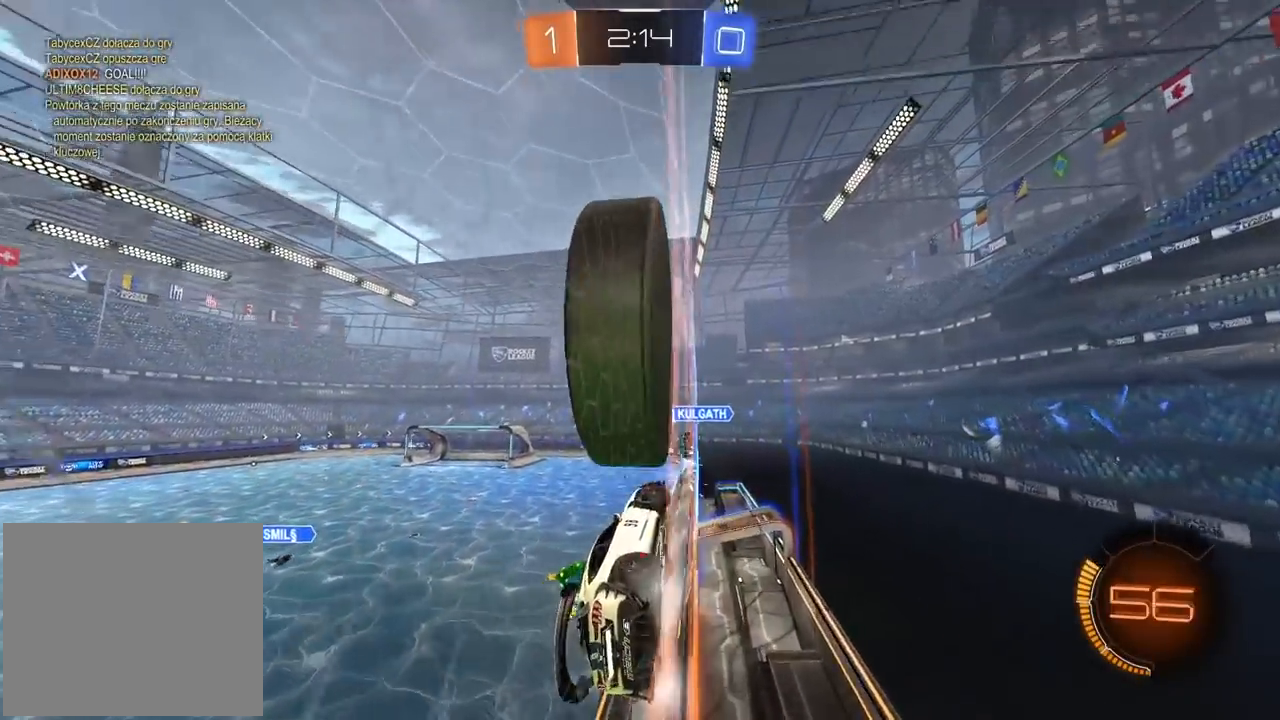
{"dt_ms": 500, "buttons": ["R2"], "left_stick": "right", "right_stick": "center", "events": [[217, "left_stick", "center"], [283, "left_stick", "left"], [400, "left_stick", "right"], [467, "CIRCLE", "up"]]}
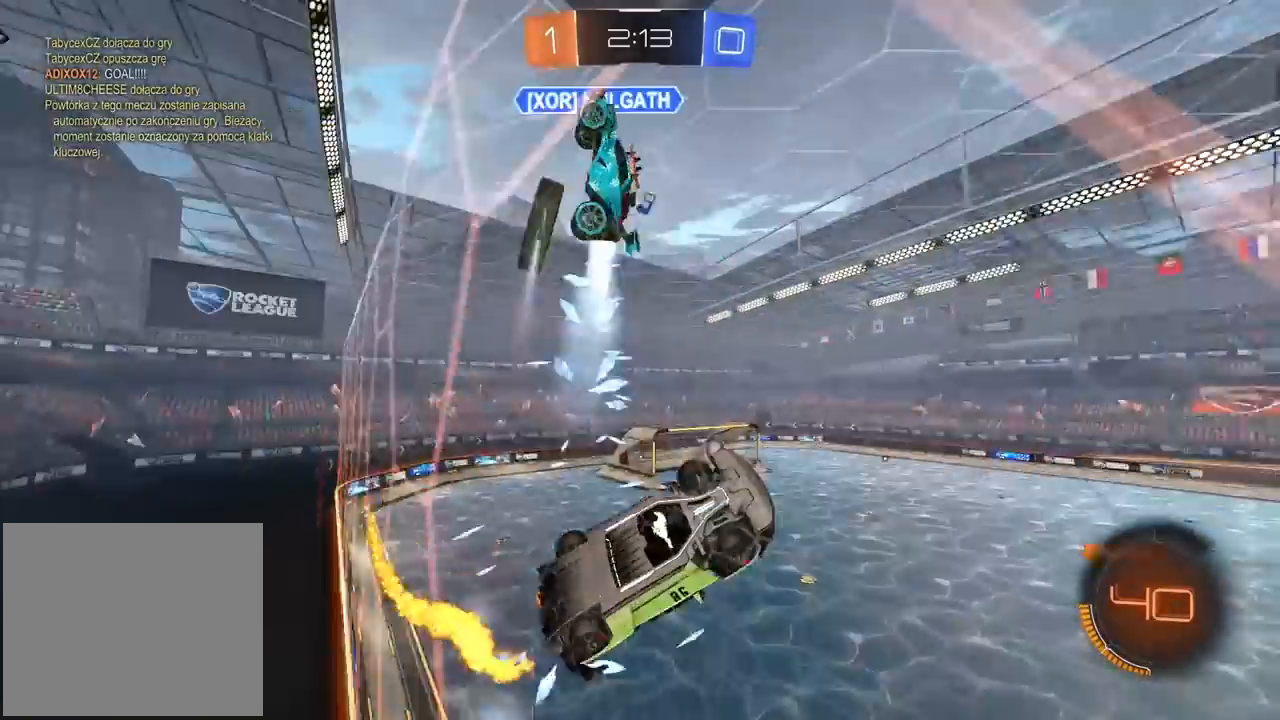
{"dt_ms": 500, "buttons": ["R2"], "left_stick": "right", "right_stick": "center", "events": []}
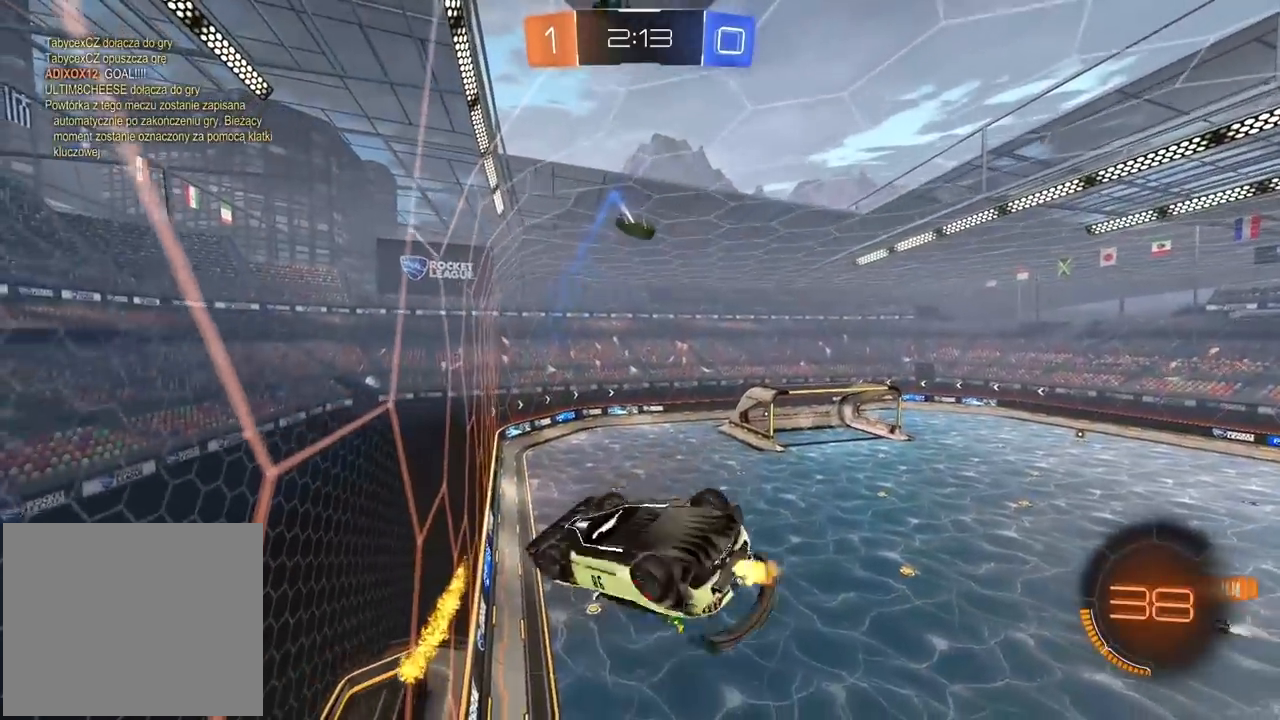
{"dt_ms": 500, "buttons": ["L2", "R2"], "left_stick": "left", "right_stick": "center", "events": [[133, "left_stick", "down-right"], [317, "left_stick", "down-left"], [433, "L2", "down"], [483, "left_stick", "left"]]}
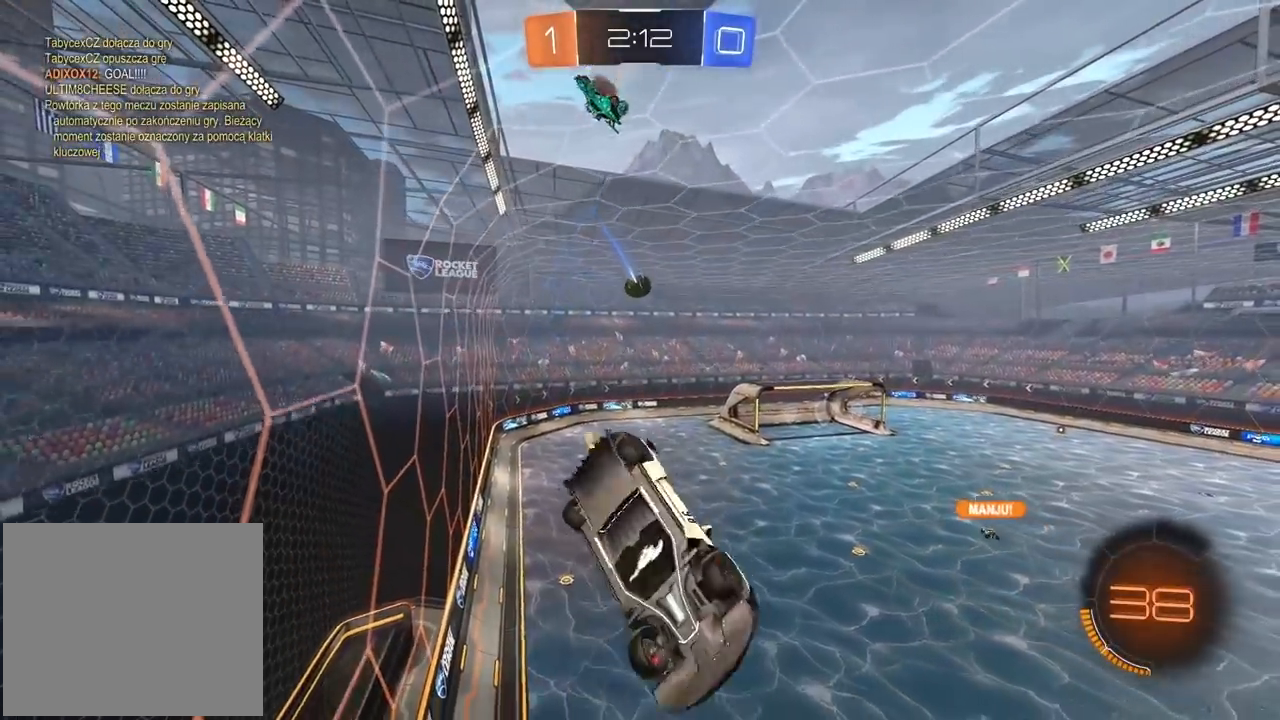
{"dt_ms": 500, "buttons": ["R2"], "left_stick": "center", "right_stick": "center", "events": [[167, "L2", "up"], [200, "left_stick", "center"], [333, "left_stick", "left"], [467, "left_stick", "center"]]}
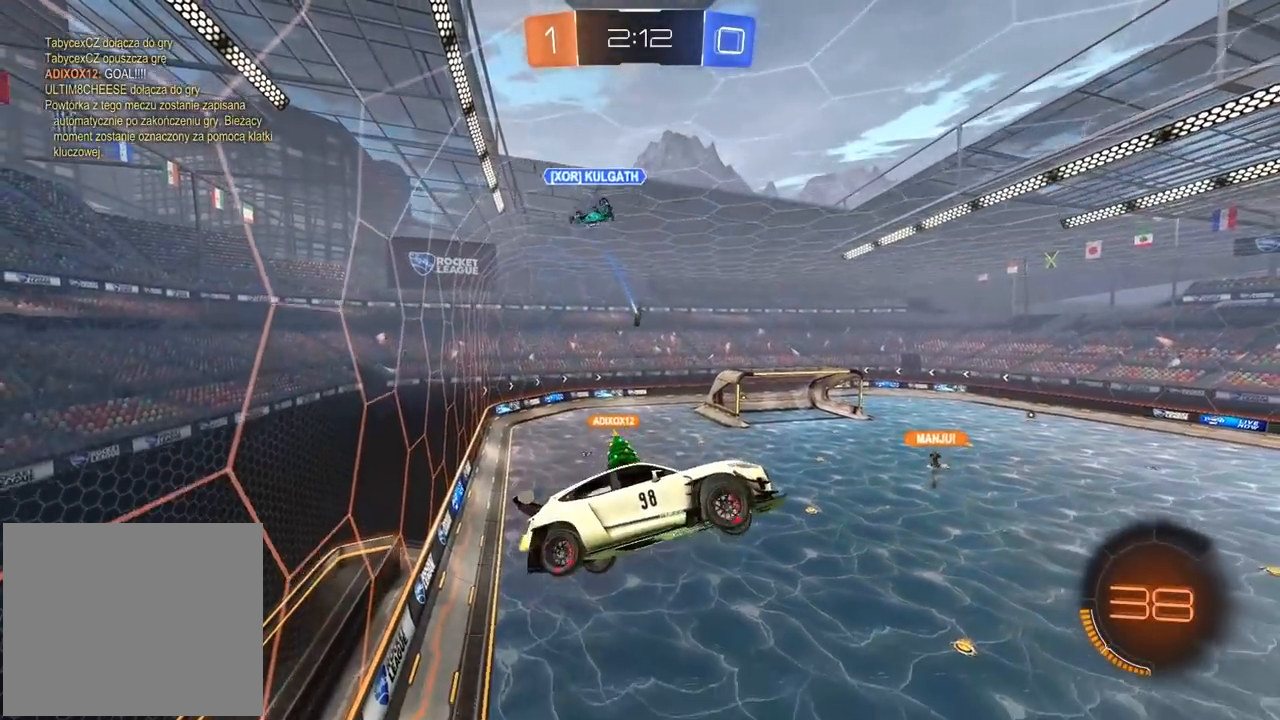
{"dt_ms": 500, "buttons": ["R2"], "left_stick": "center", "right_stick": "center", "events": [[183, "left_stick", "left"], [267, "left_stick", "center"]]}
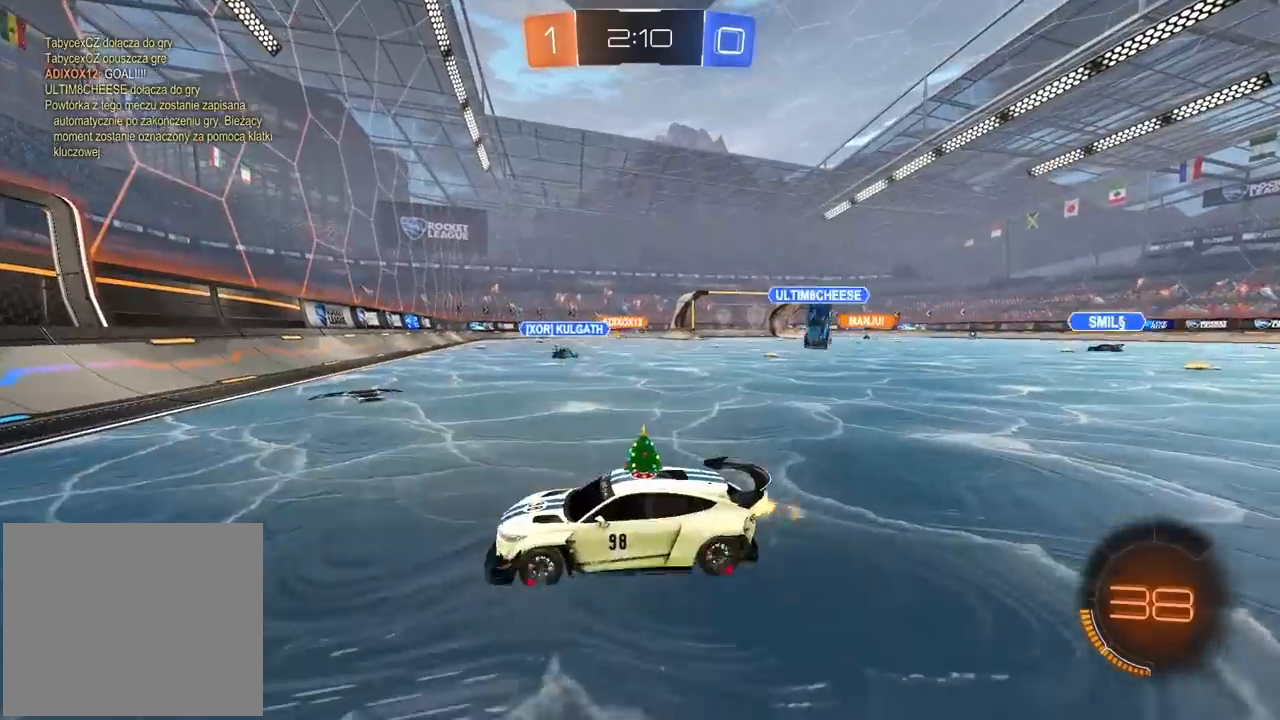
{"dt_ms": 500, "buttons": ["R2"], "left_stick": "center", "right_stick": "center", "events": [[17, "left_stick", "right"], [467, "left_stick", "center"]]}